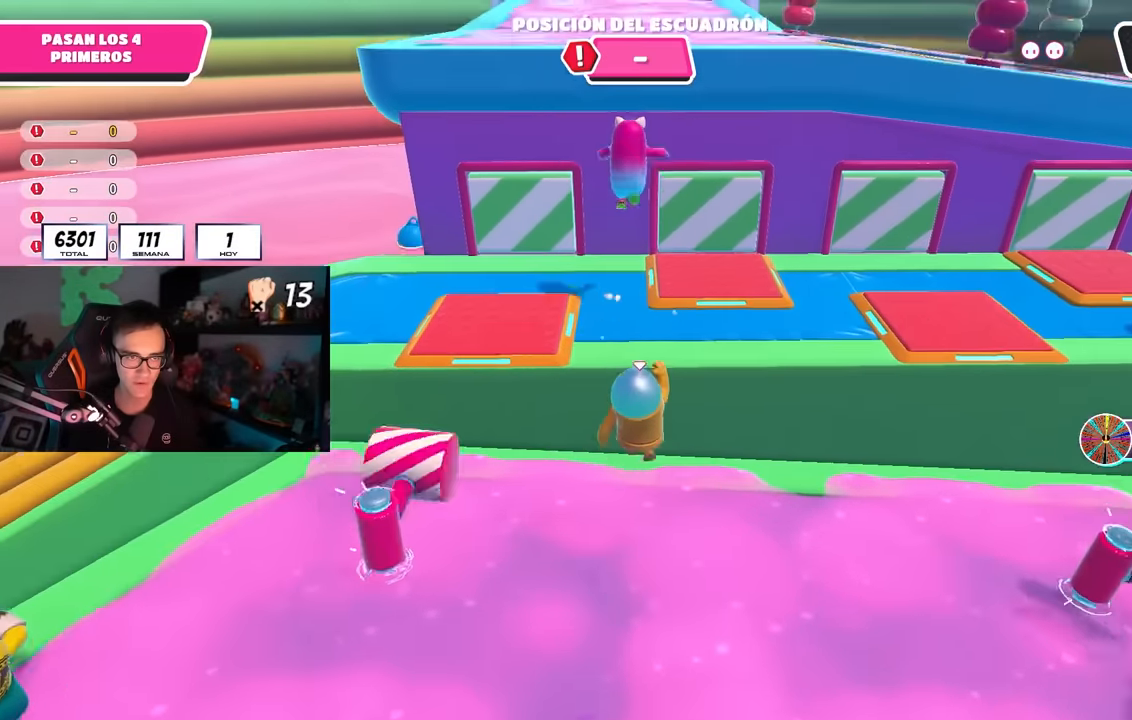
Gameplay with a controller (PlayStation layout); each line is a JSON object with the inputs held at the frame after it. "events" lists button and stick changes between this image and that frame as [ms after this image, input, new state], when the widget could be followed in between.
{"buttons": ["L1"], "left_stick": "center", "right_stick": "center", "events": [[17, "SQUARE", "down"], [167, "SQUARE", "up"], [333, "left_stick", "center"], [400, "L1", "down"]]}
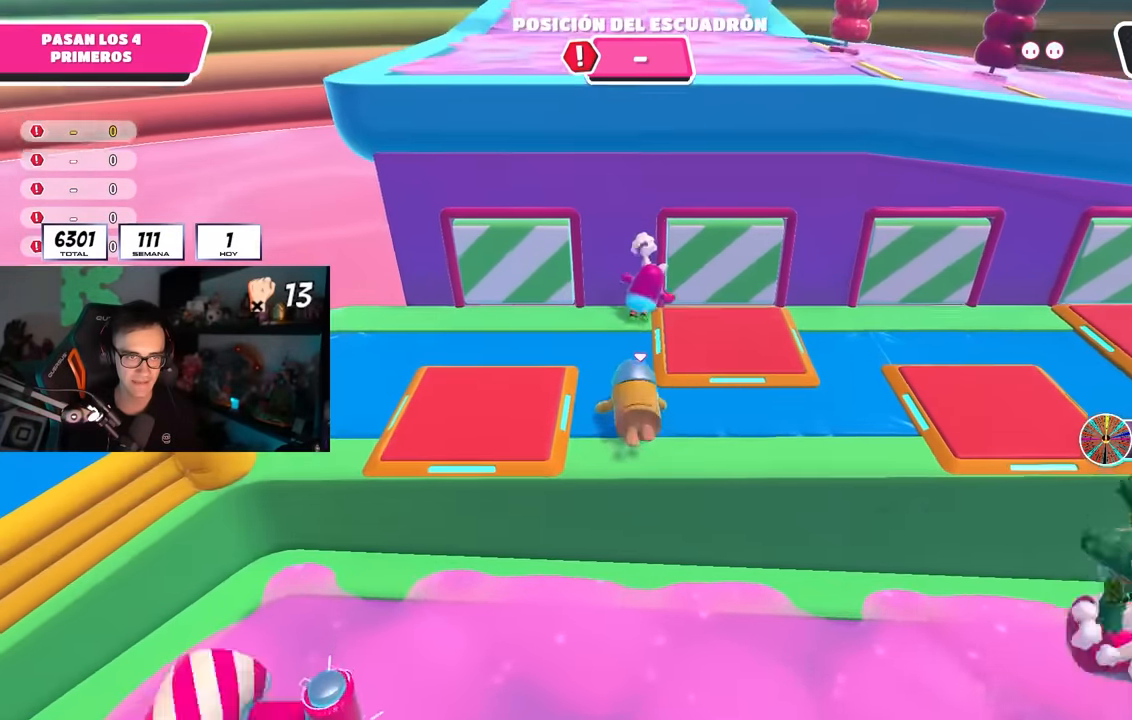
{"buttons": ["L2"], "left_stick": "center", "right_stick": "center"}
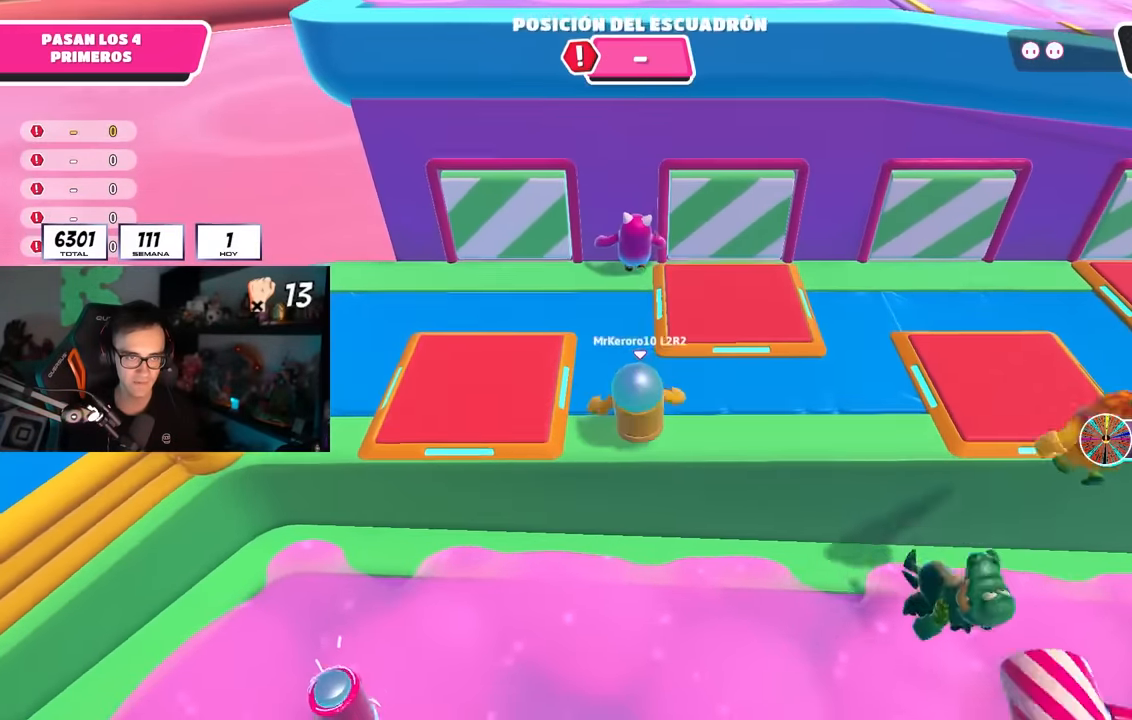
{"buttons": ["SQUARE"], "left_stick": "up", "right_stick": "center", "events": [[33, "CROSS", "down"], [83, "L2", "up"], [117, "left_stick", "up"], [183, "CROSS", "up"], [433, "SQUARE", "down"]]}
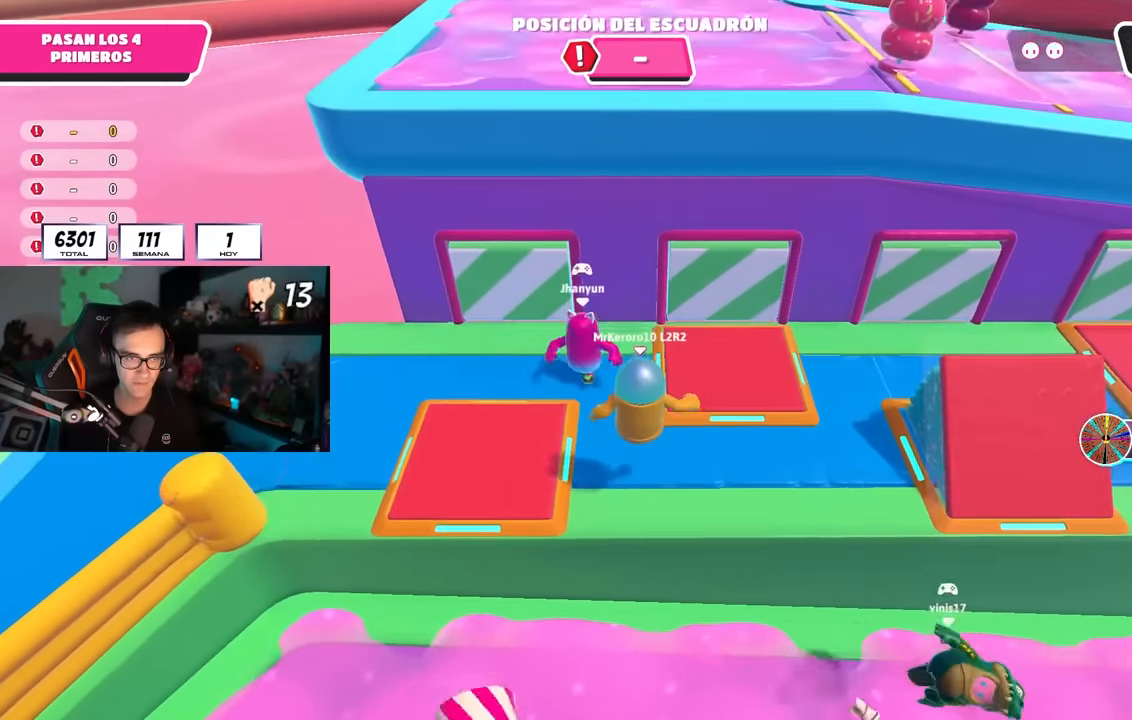
{"buttons": [], "left_stick": "up-right", "right_stick": "center", "events": [[83, "SQUARE", "up"], [317, "left_stick", "center"], [383, "left_stick", "up-right"]]}
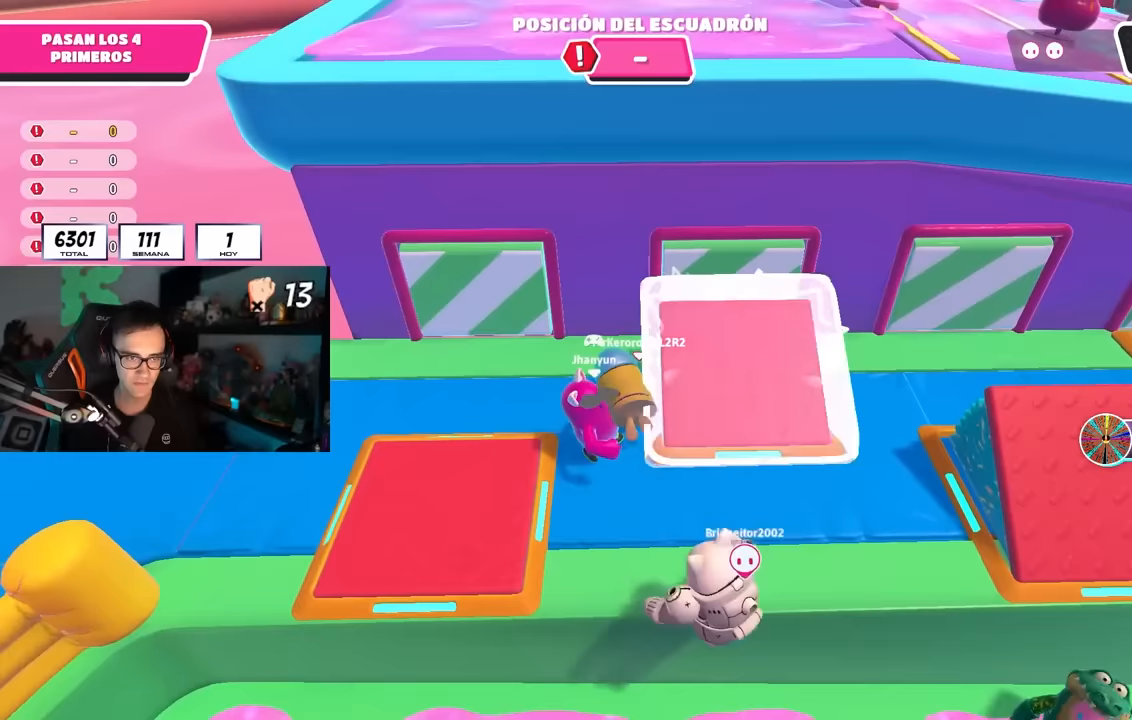
{"buttons": [], "left_stick": "down-left", "right_stick": "center", "events": [[67, "left_stick", "center"], [150, "left_stick", "up"], [317, "left_stick", "center"], [433, "left_stick", "down-left"]]}
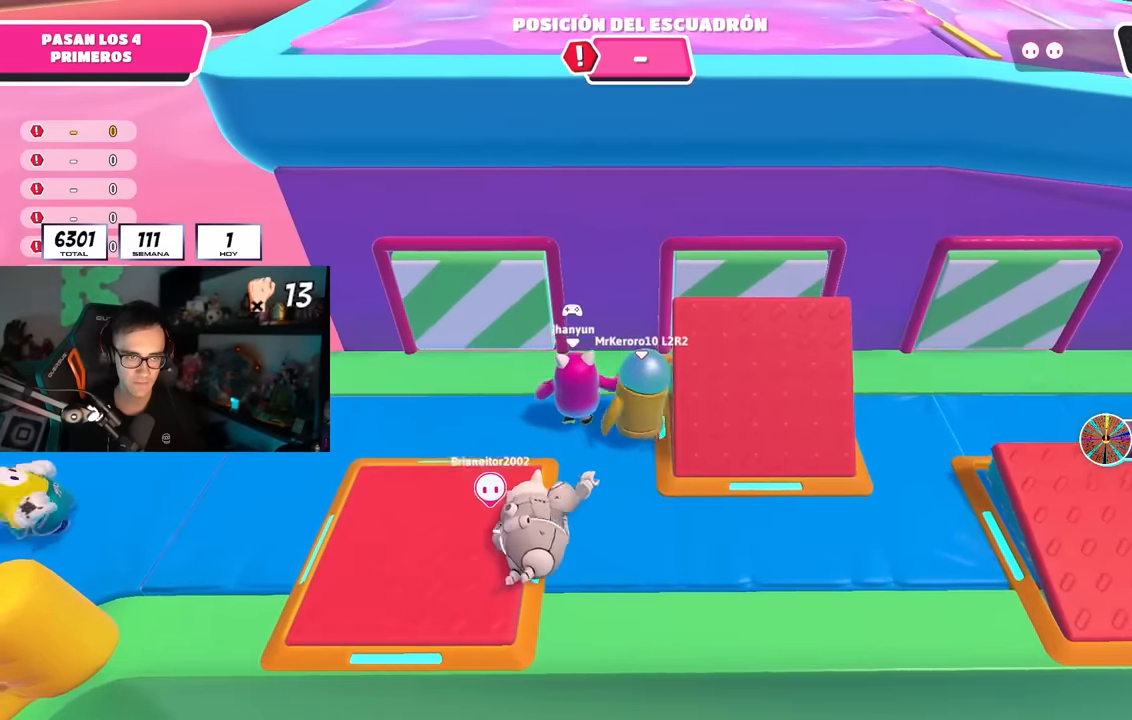
{"buttons": [], "left_stick": "down", "right_stick": "center", "events": [[50, "left_stick", "down"], [133, "CROSS", "down"], [267, "CROSS", "up"]]}
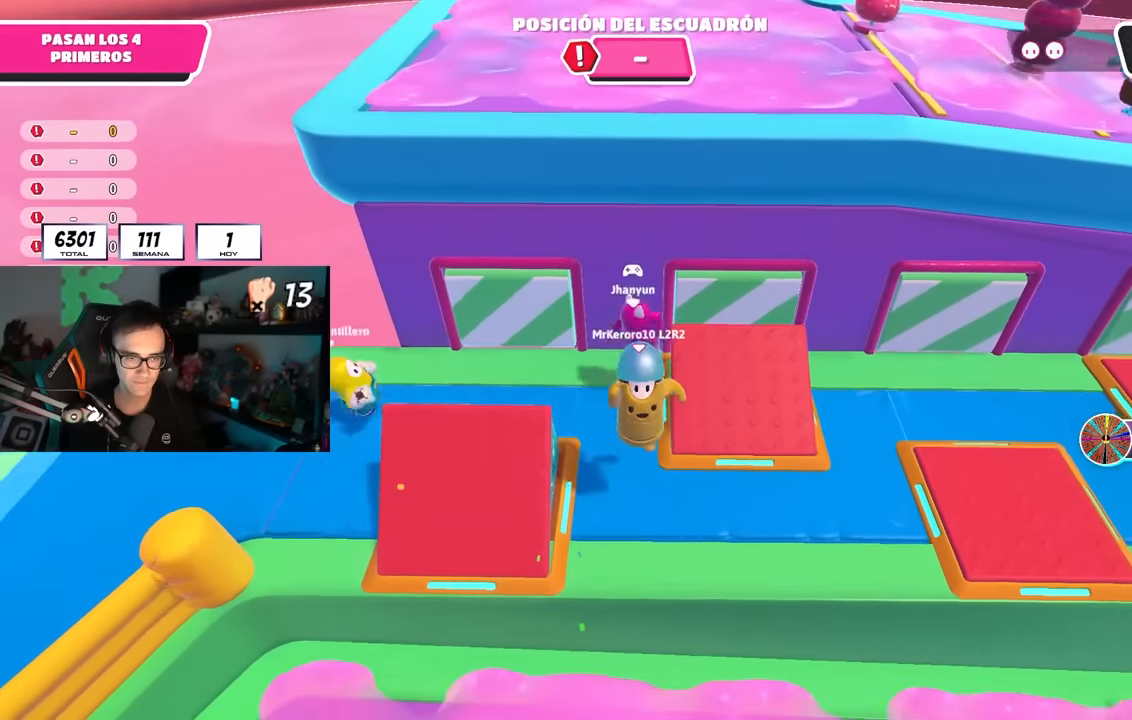
{"buttons": [], "left_stick": "center", "right_stick": "center", "events": [[67, "right_stick", "down"], [117, "left_stick", "left"], [167, "L1", "down"], [233, "left_stick", "up"], [233, "right_stick", "center"], [250, "L1", "up"], [350, "left_stick", "center"]]}
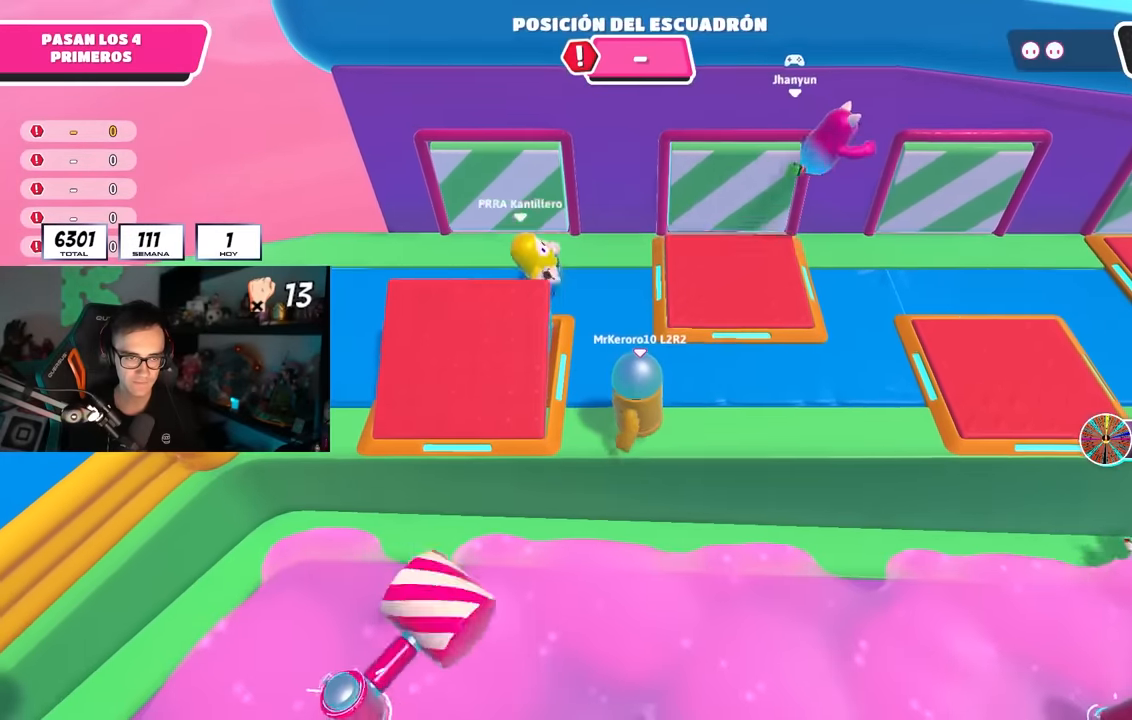
{"buttons": [], "left_stick": "center", "right_stick": "center", "events": [[67, "left_stick", "down-right"], [217, "left_stick", "left"], [317, "left_stick", "up"], [417, "left_stick", "center"]]}
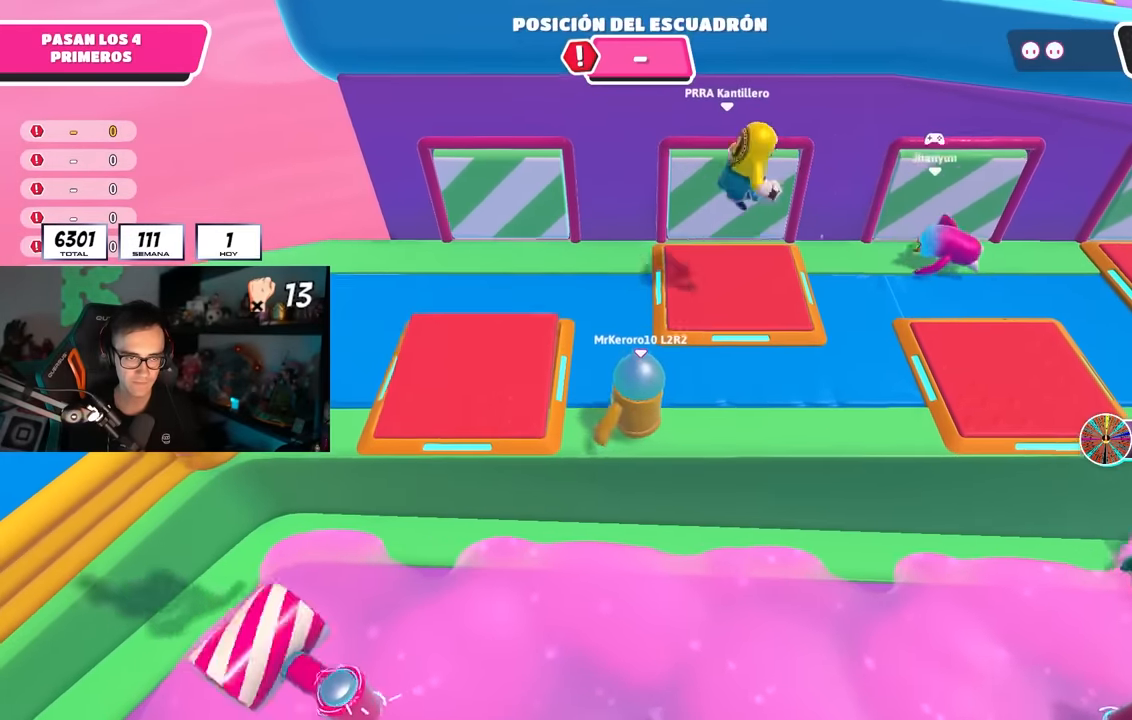
{"buttons": ["CROSS", "L1"], "left_stick": "center", "right_stick": "center", "events": [[50, "left_stick", "up-right"], [100, "L1", "down"], [100, "left_stick", "center"], [500, "CROSS", "down"]]}
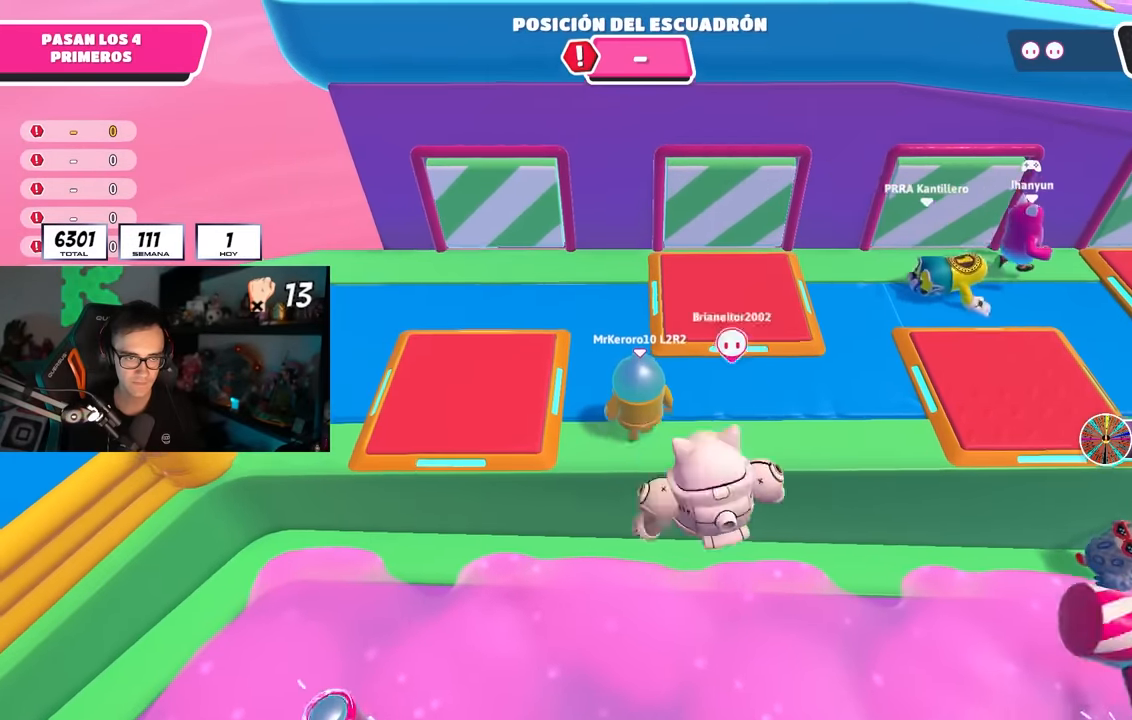
{"buttons": ["SQUARE"], "left_stick": "up", "right_stick": "center", "events": [[100, "CROSS", "up"], [117, "left_stick", "up"], [200, "left_stick", "center"], [217, "L1", "up"], [333, "left_stick", "up"], [400, "SQUARE", "down"]]}
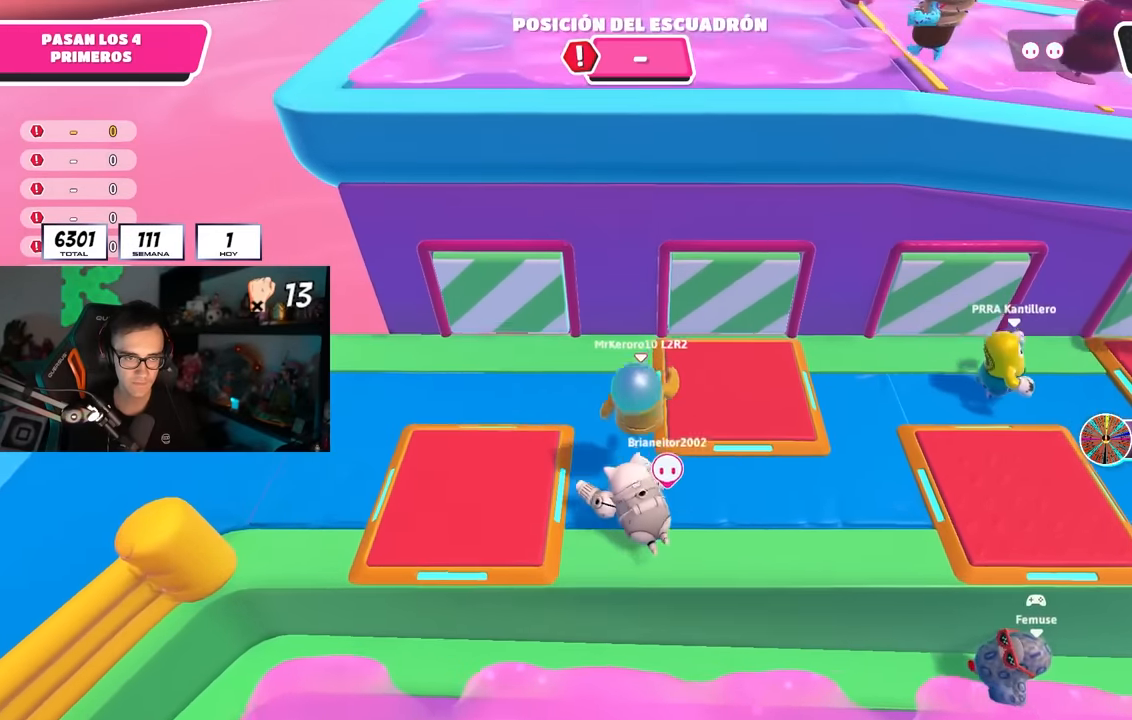
{"buttons": [], "left_stick": "center", "right_stick": "center", "events": [[33, "SQUARE", "up"], [100, "left_stick", "right"], [183, "left_stick", "center"], [233, "left_stick", "up"], [433, "left_stick", "right"], [483, "left_stick", "center"]]}
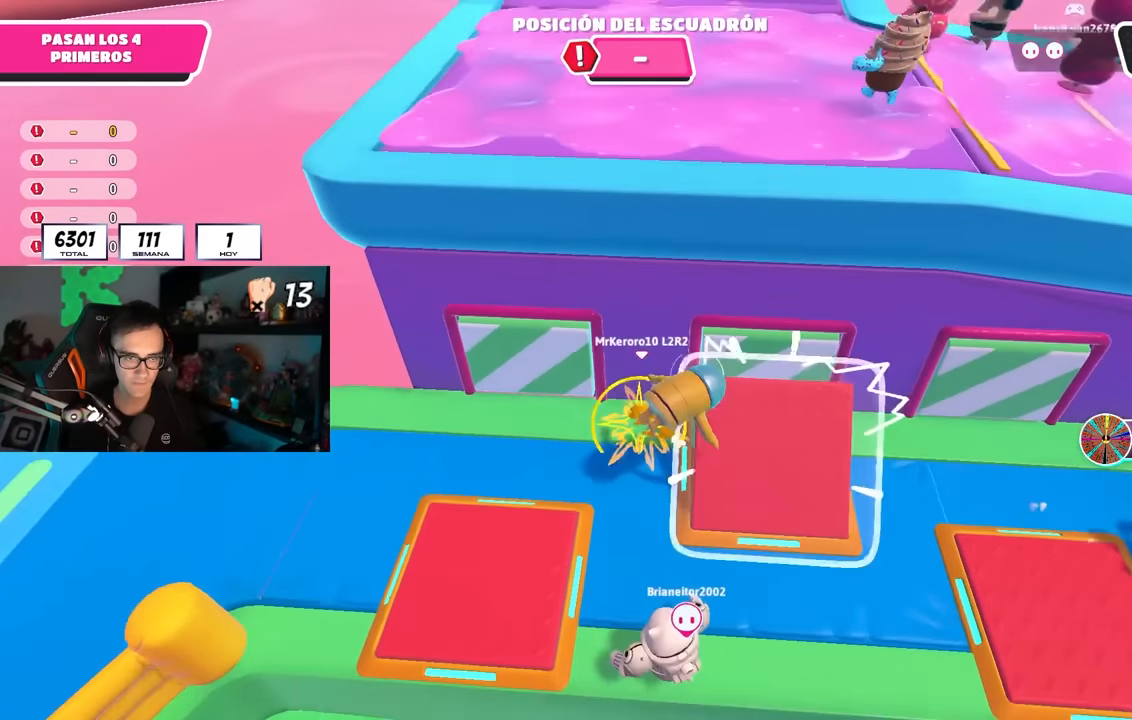
{"buttons": [], "left_stick": "up", "right_stick": "up", "events": [[167, "left_stick", "up-right"], [300, "left_stick", "up"], [433, "right_stick", "up"]]}
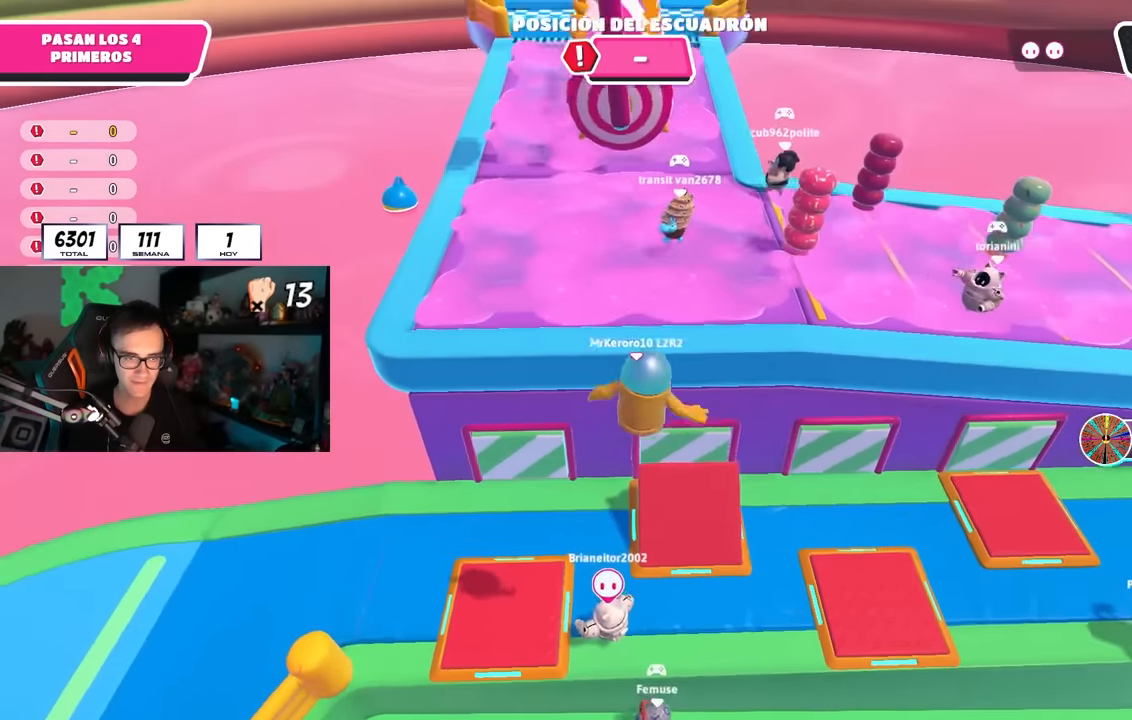
{"buttons": ["SQUARE", "L3"], "left_stick": "up-left", "right_stick": "center", "events": [[67, "right_stick", "center"], [217, "L1", "down"], [267, "L1", "up"], [317, "SQUARE", "down"], [450, "left_stick", "up-left"], [467, "L3", "down"]]}
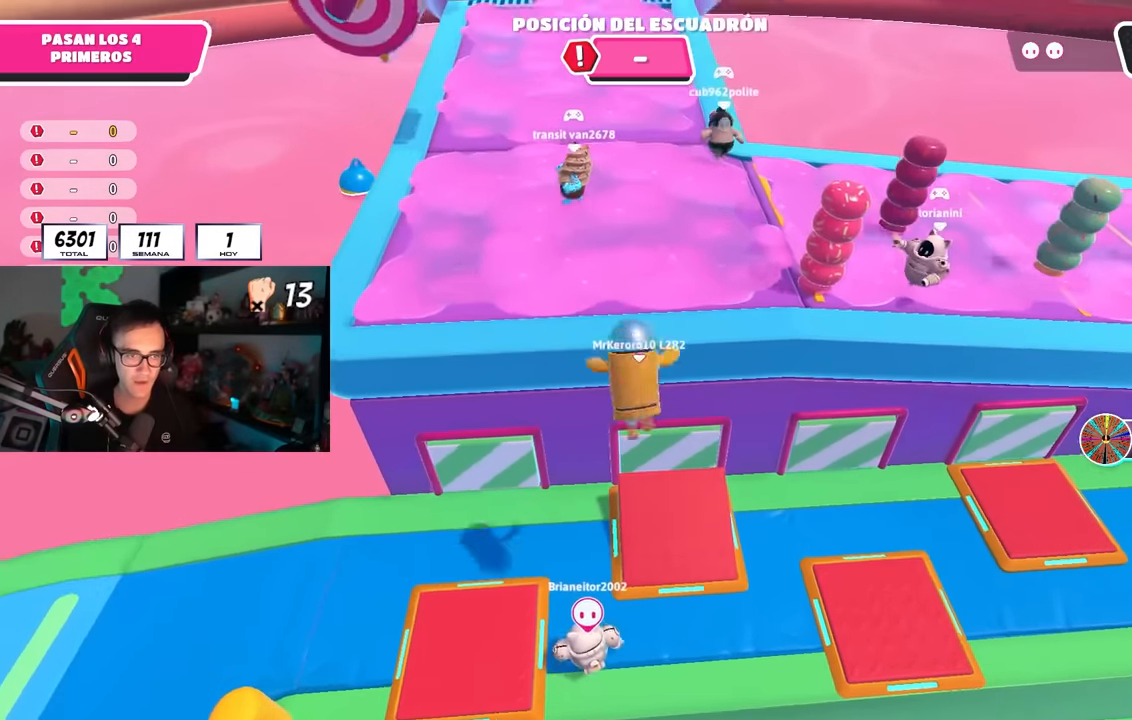
{"buttons": [], "left_stick": "left", "right_stick": "center", "events": [[67, "left_stick", "left"], [83, "L3", "up"], [100, "SQUARE", "up"]]}
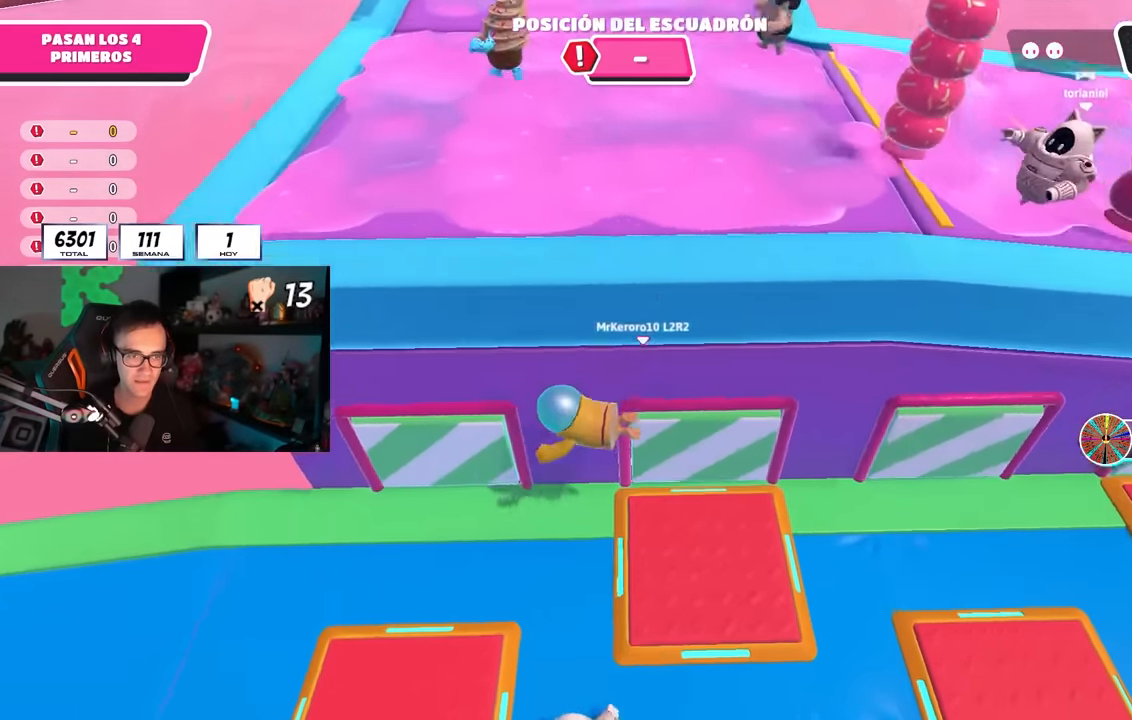
{"buttons": [], "left_stick": "up-right", "right_stick": "center", "events": [[167, "left_stick", "up-left"], [383, "left_stick", "up-right"]]}
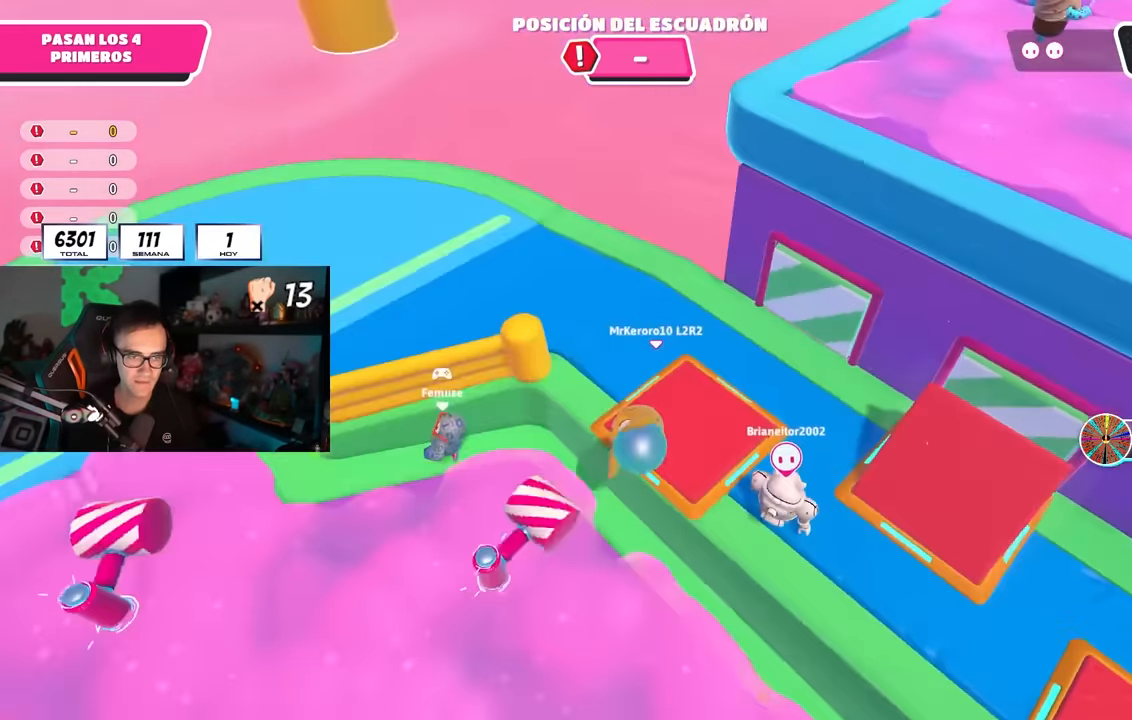
{"buttons": [], "left_stick": "up-right", "right_stick": "center", "events": [[33, "right_stick", "right"], [183, "left_stick", "down-right"], [483, "right_stick", "center"], [500, "left_stick", "up-right"]]}
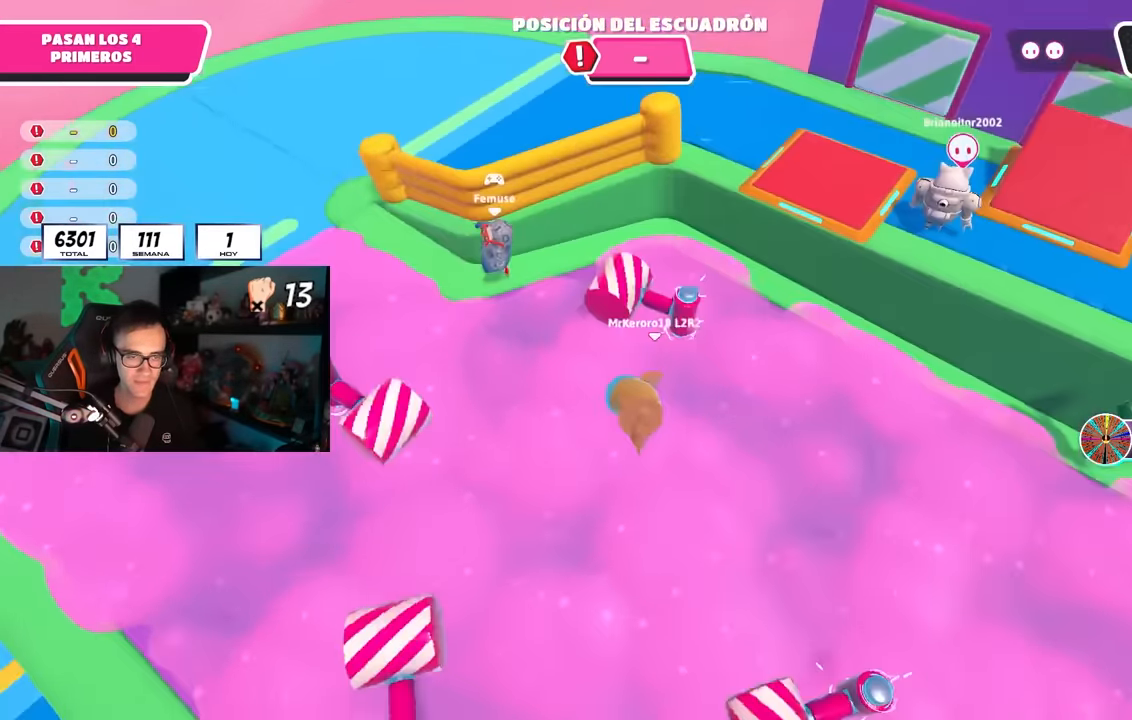
{"buttons": [], "left_stick": "up-right", "right_stick": "up-right", "events": [[83, "right_stick", "up-right"], [250, "right_stick", "center"], [400, "right_stick", "up-right"]]}
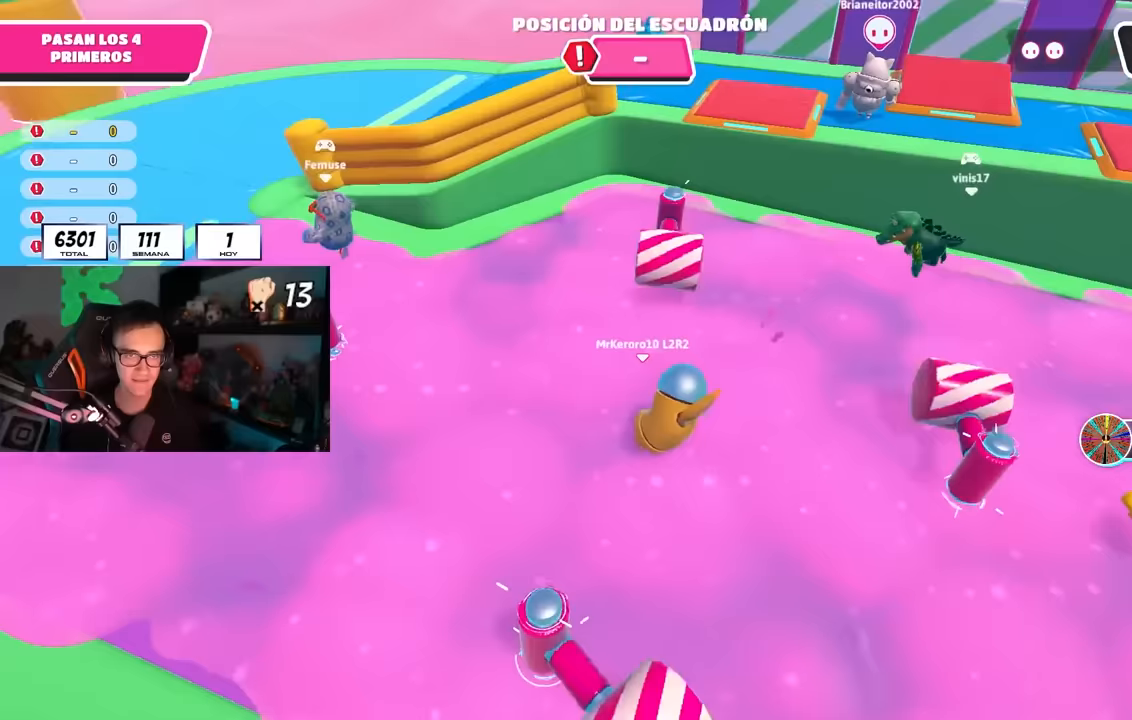
{"buttons": ["CROSS"], "left_stick": "center", "right_stick": "center", "events": [[17, "right_stick", "center"], [117, "left_stick", "center"], [217, "left_stick", "up-right"], [383, "left_stick", "center"], [417, "CROSS", "down"]]}
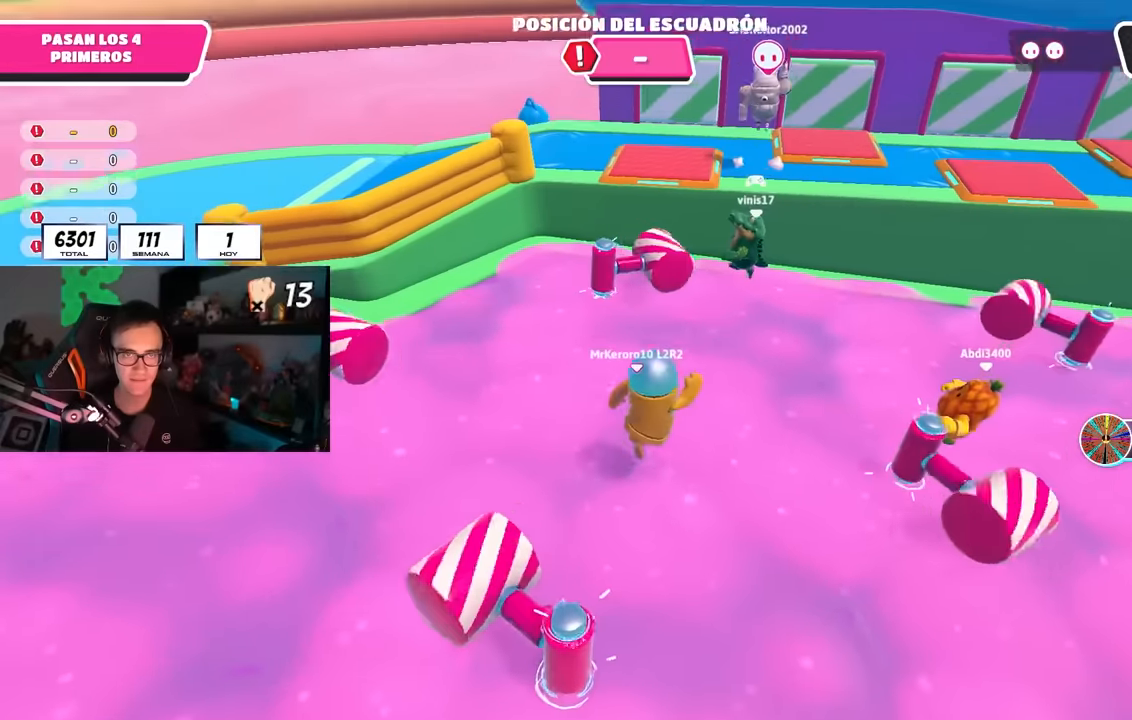
{"buttons": [], "left_stick": "up-right", "right_stick": "center", "events": [[33, "left_stick", "up-left"], [50, "CROSS", "up"], [183, "left_stick", "right"], [317, "left_stick", "left"], [383, "right_stick", "up"], [417, "left_stick", "up-right"], [483, "right_stick", "center"]]}
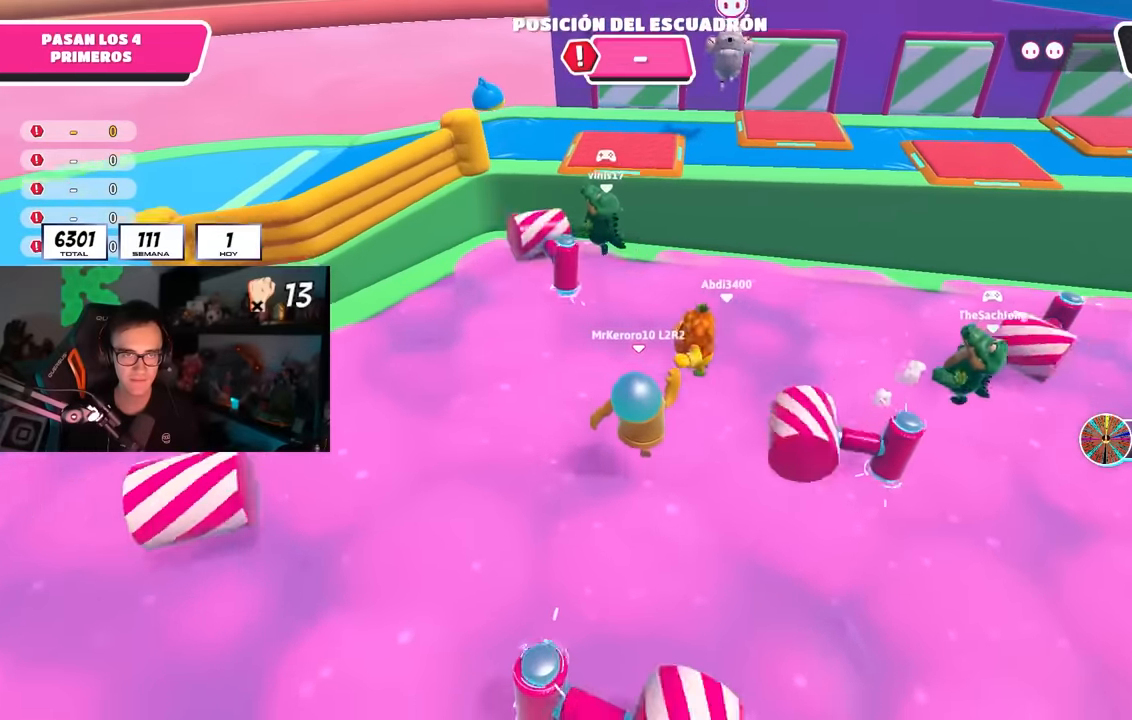
{"buttons": [], "left_stick": "up", "right_stick": "center", "events": [[50, "left_stick", "center"], [100, "left_stick", "left"], [150, "left_stick", "center"], [250, "left_stick", "up"], [400, "left_stick", "center"], [500, "left_stick", "up"]]}
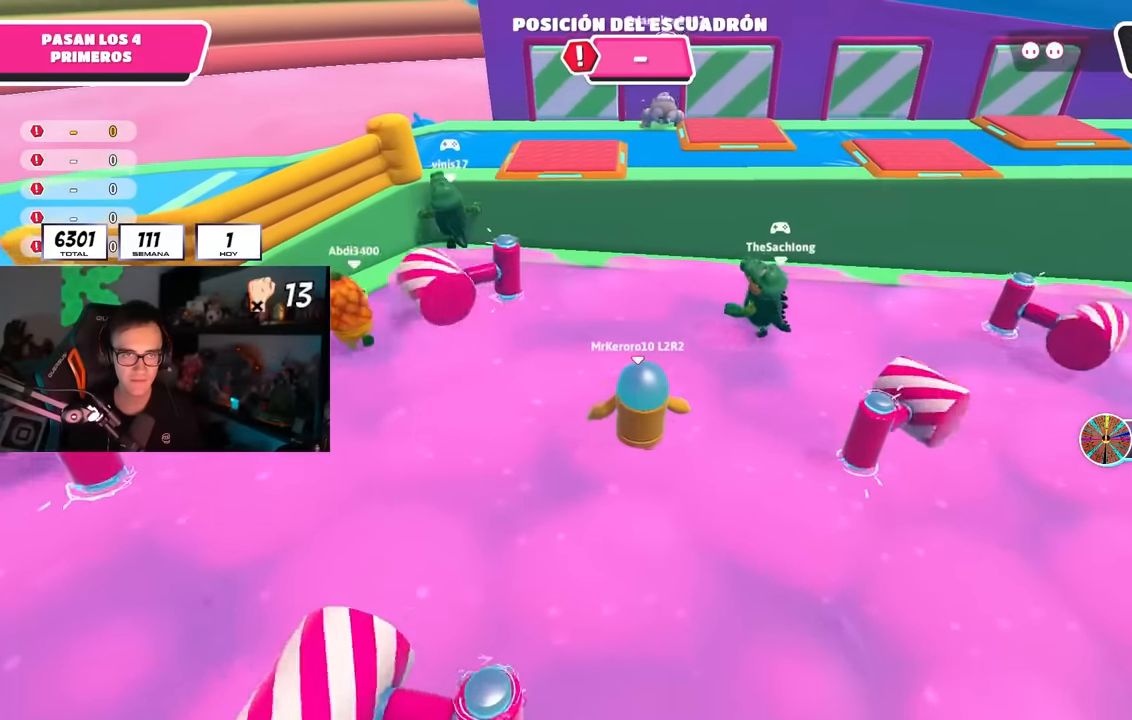
{"buttons": [], "left_stick": "up", "right_stick": "center", "events": [[283, "left_stick", "center"], [333, "left_stick", "up"]]}
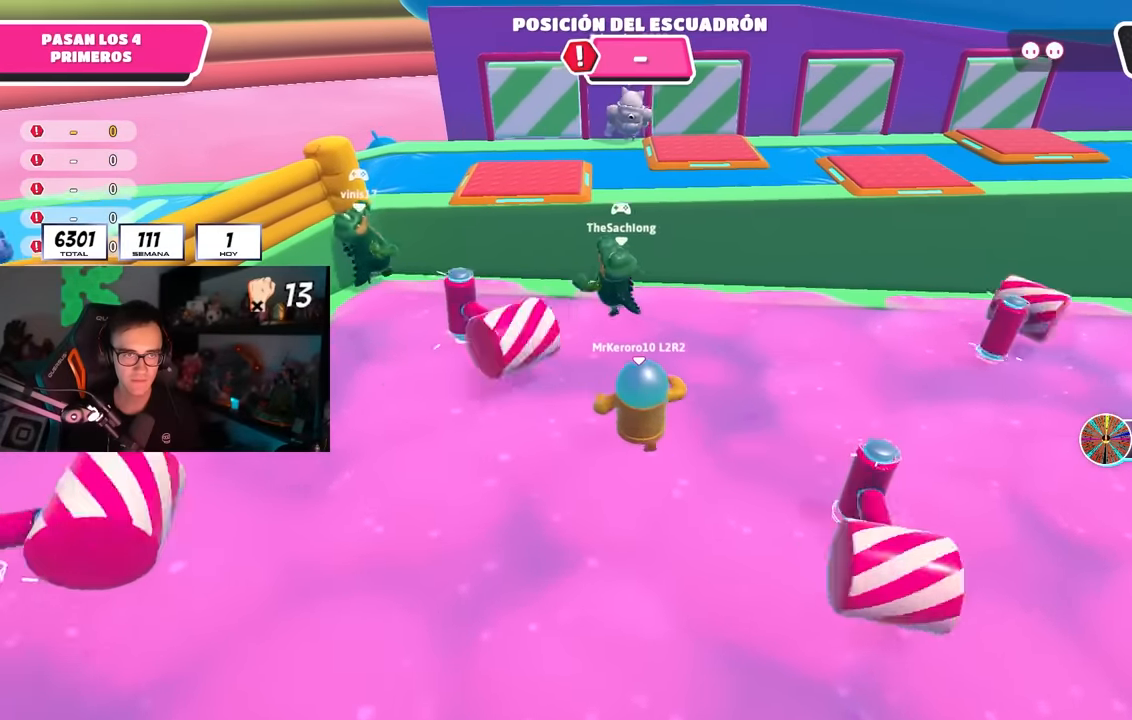
{"buttons": [], "left_stick": "up", "right_stick": "center", "events": [[50, "right_stick", "up-left"], [133, "right_stick", "center"]]}
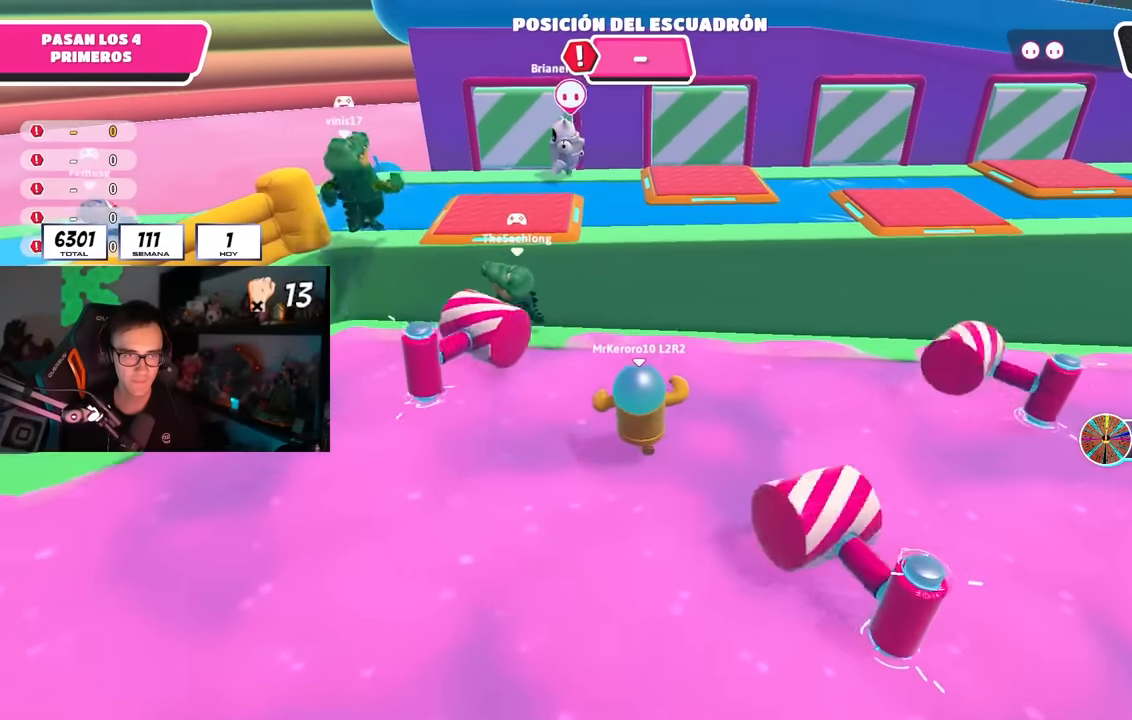
{"buttons": ["SQUARE"], "left_stick": "up", "right_stick": "center", "events": [[133, "CROSS", "down"], [300, "CROSS", "up"], [367, "SQUARE", "down"]]}
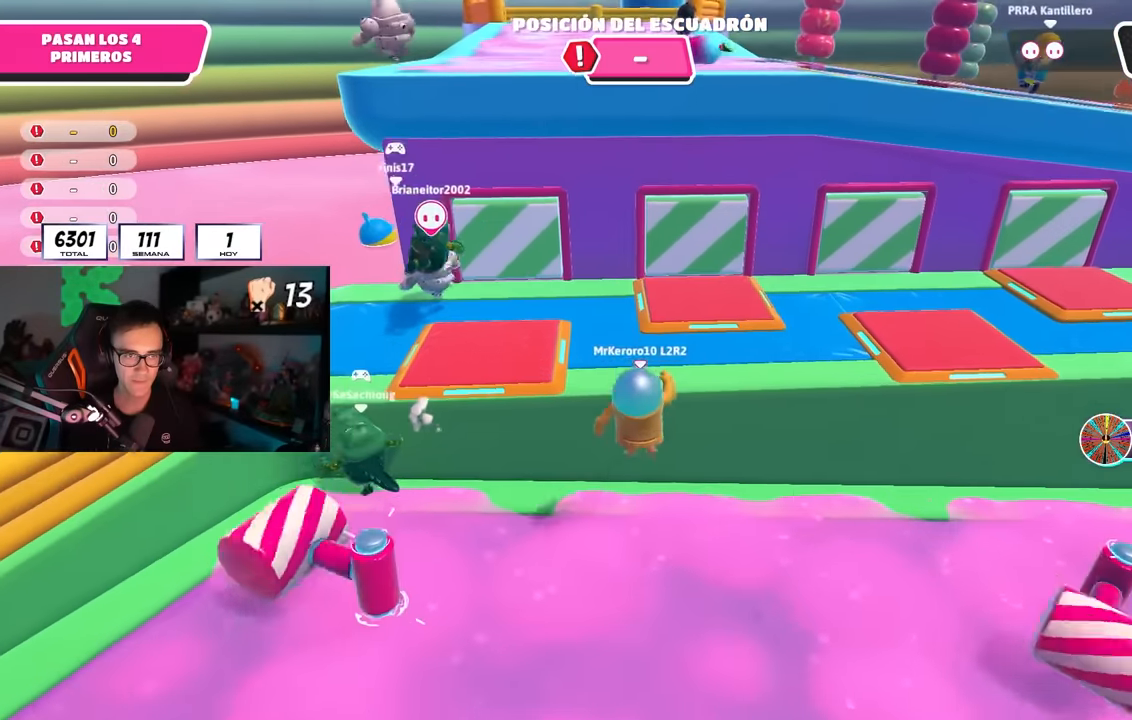
{"buttons": [], "left_stick": "up", "right_stick": "down", "events": [[50, "SQUARE", "up"], [367, "left_stick", "center"], [450, "right_stick", "down"], [500, "left_stick", "up"]]}
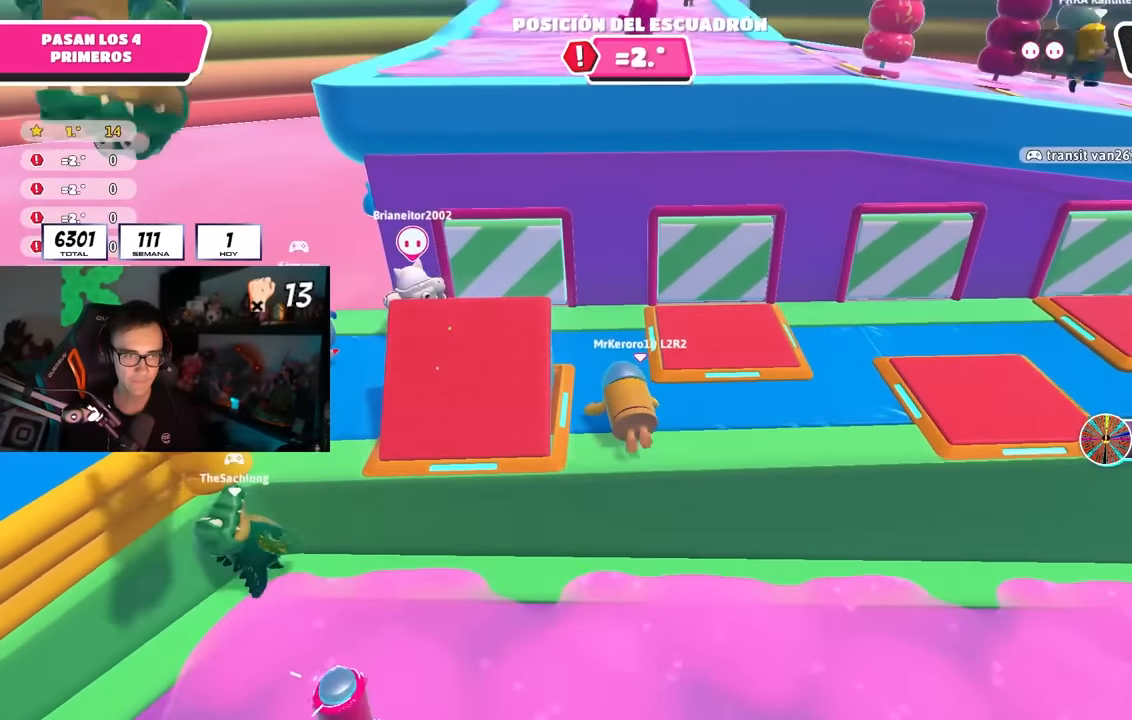
{"buttons": ["CROSS"], "left_stick": "center", "right_stick": "center", "events": [[117, "left_stick", "center"], [117, "right_stick", "center"], [350, "left_stick", "up"], [383, "CROSS", "down"], [500, "left_stick", "center"]]}
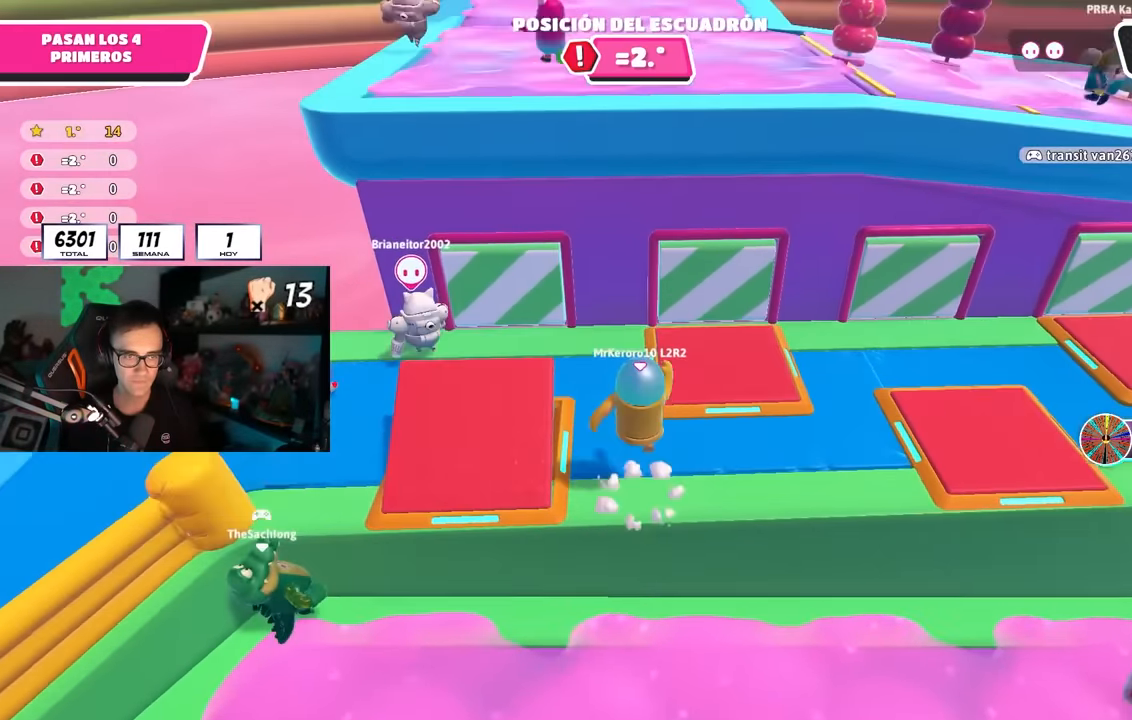
{"buttons": [], "left_stick": "center", "right_stick": "center", "events": [[17, "CROSS", "up"], [117, "left_stick", "up"], [300, "SQUARE", "down"], [417, "SQUARE", "up"], [433, "left_stick", "center"]]}
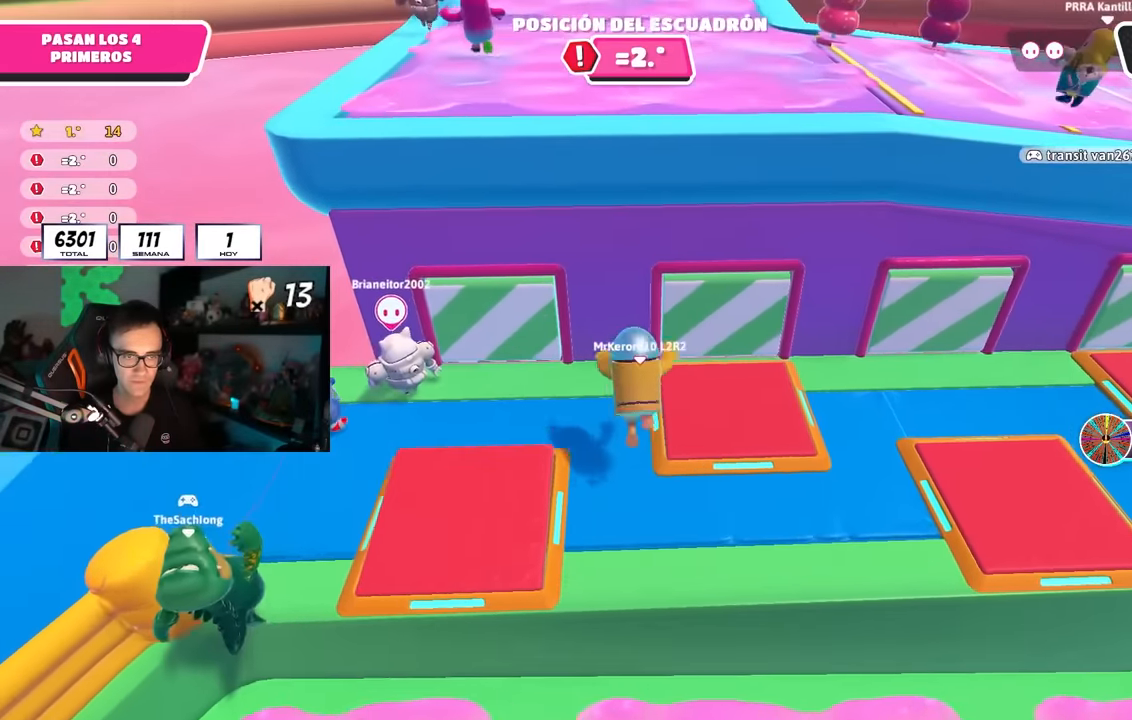
{"buttons": [], "left_stick": "up", "right_stick": "center", "events": [[167, "left_stick", "up"], [283, "left_stick", "center"], [467, "left_stick", "up"]]}
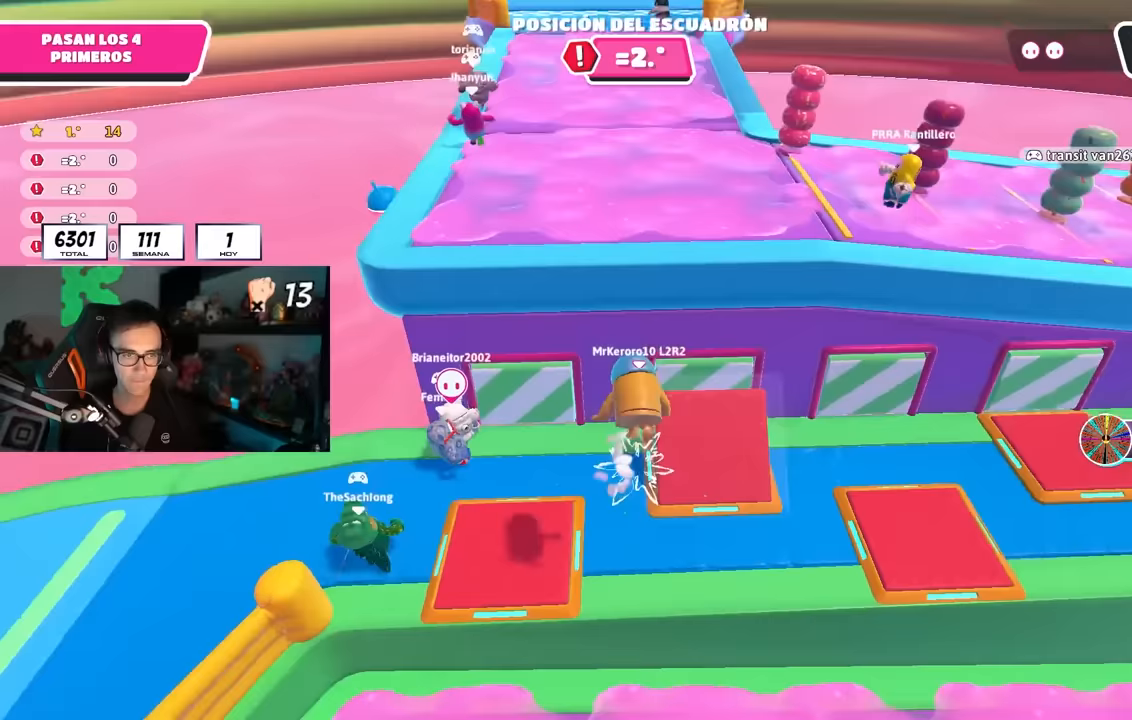
{"buttons": [], "left_stick": "up", "right_stick": "center", "events": []}
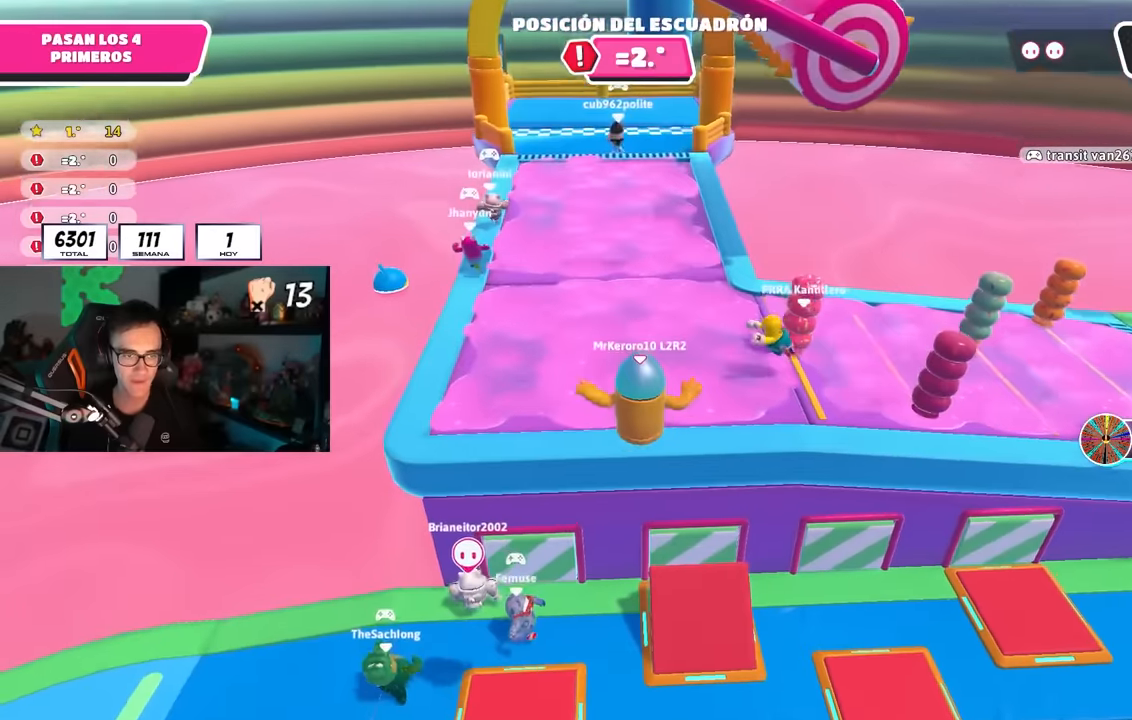
{"buttons": [], "left_stick": "up", "right_stick": "center", "events": [[233, "SQUARE", "down"], [500, "SQUARE", "up"]]}
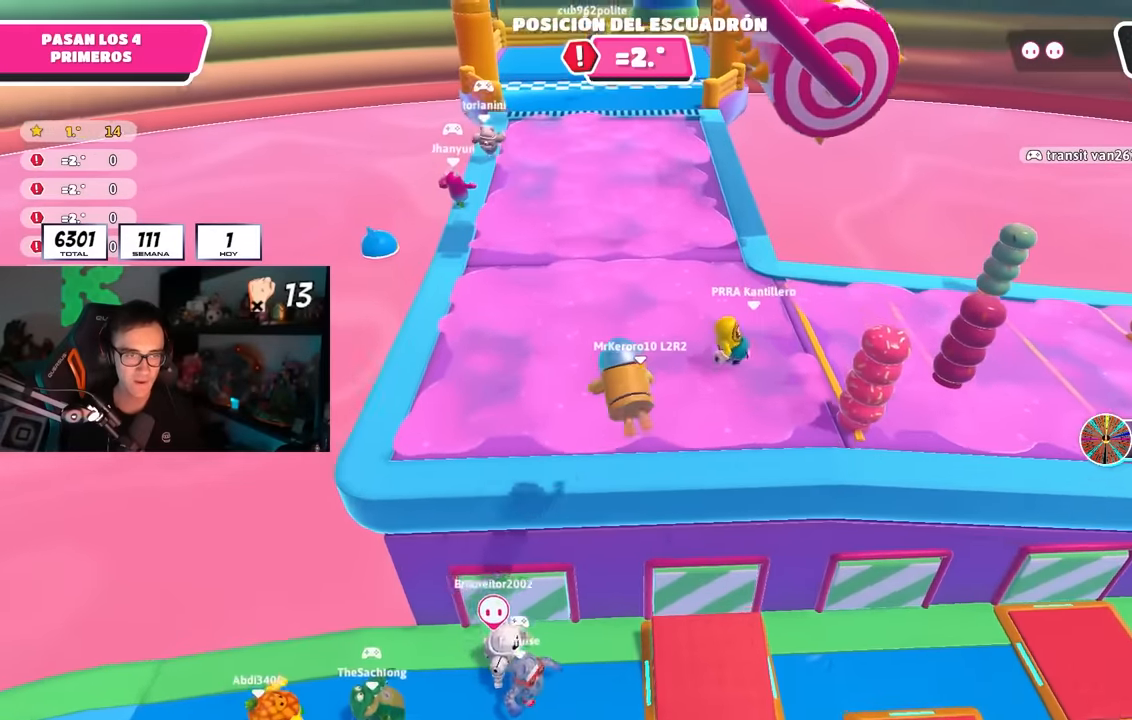
{"buttons": [], "left_stick": "up-left", "right_stick": "center", "events": [[167, "right_stick", "up"], [283, "right_stick", "center"], [317, "left_stick", "center"], [467, "left_stick", "up-left"]]}